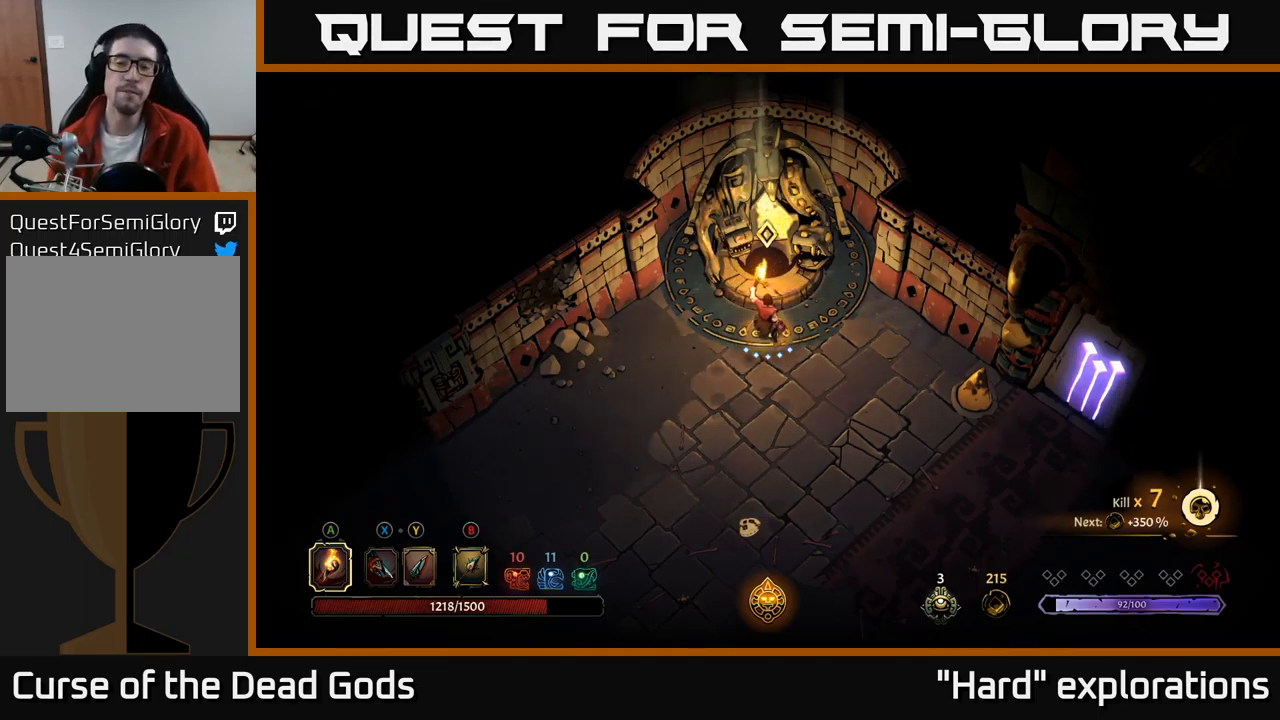
Gameplay with a controller (Xbox layout); each line is a JSON object with the inputs held at the frame after it. "events" lists button and stick changes between this image and that frame as [ms after this image, input, new state], when the widget could be followed in between.
{"buttons": [], "left_stick": "down-right", "right_stick": "center", "events": [[117, "left_stick", "down-right"]]}
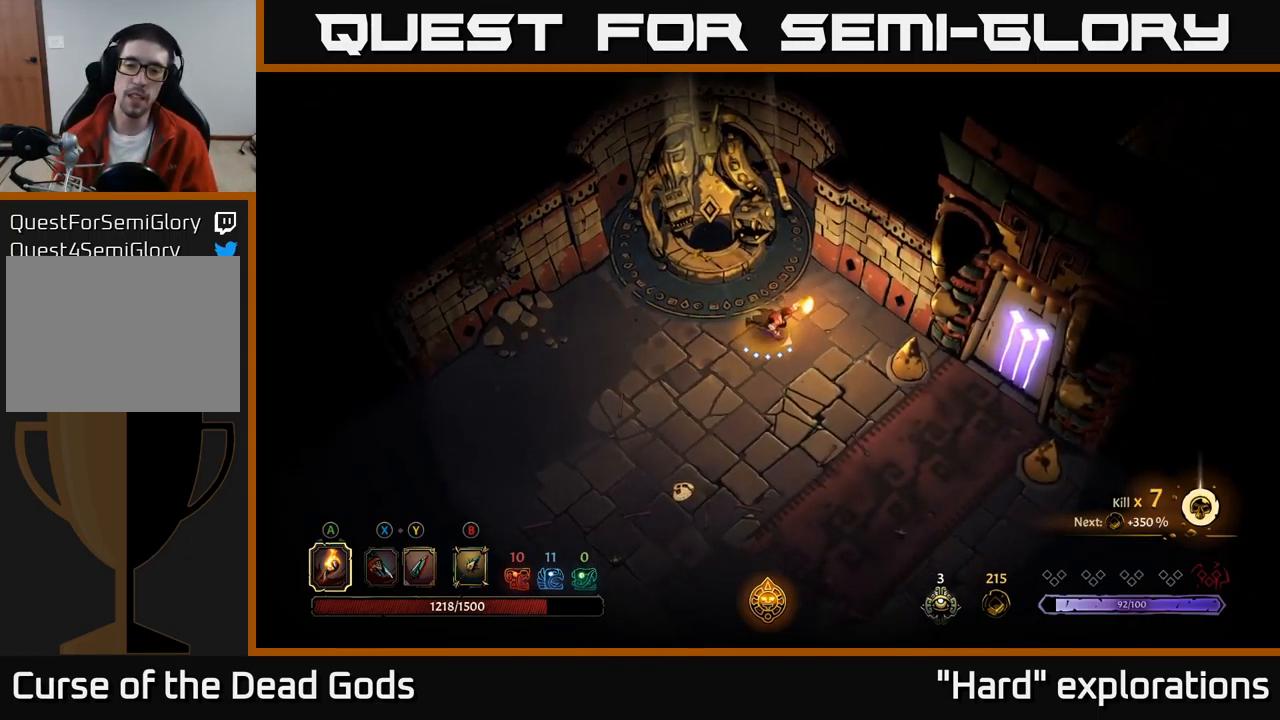
{"buttons": [], "left_stick": "down-right", "right_stick": "center", "events": []}
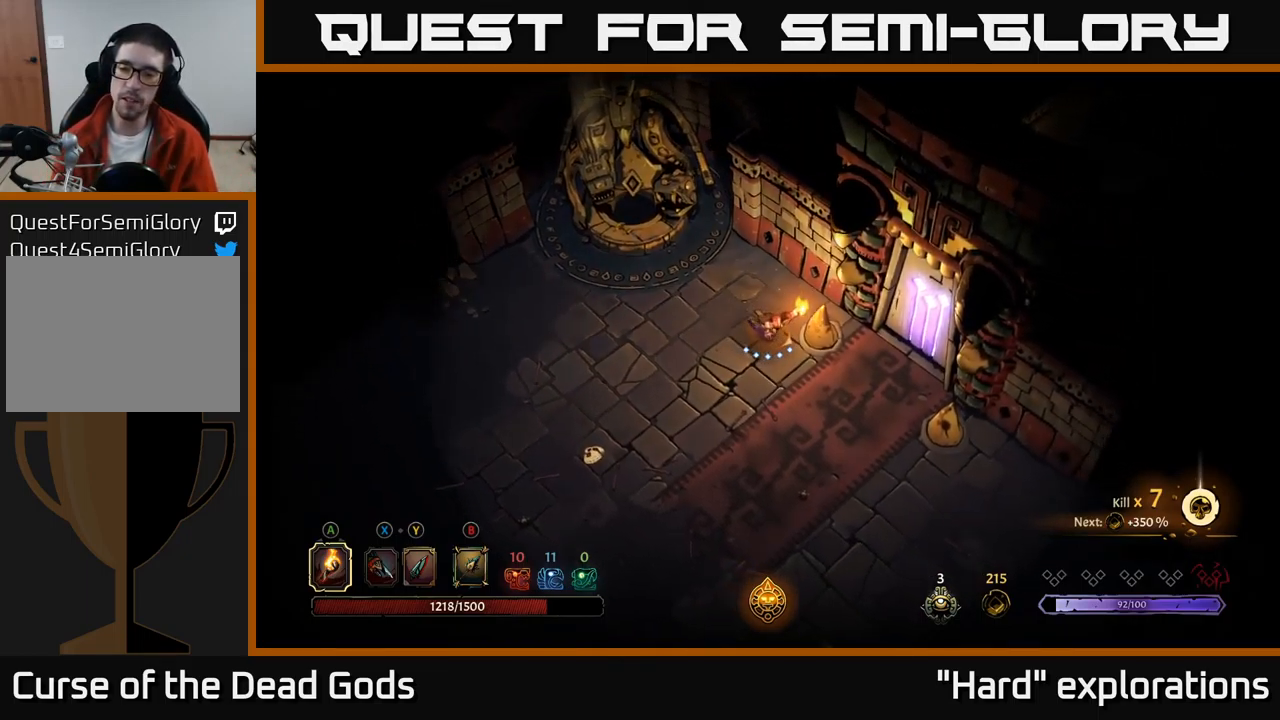
{"buttons": [], "left_stick": "down-right", "right_stick": "center", "events": []}
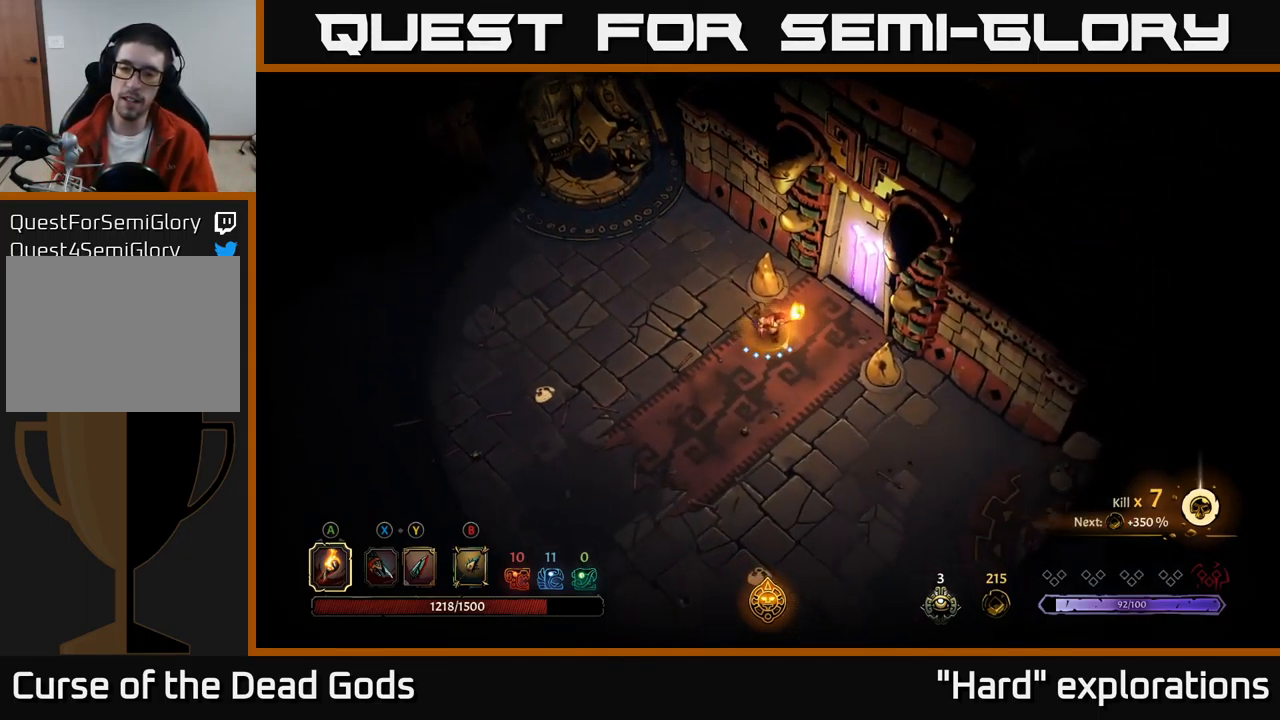
{"buttons": [], "left_stick": "down-right", "right_stick": "center", "events": [[83, "R2", "down"], [267, "R2", "up"]]}
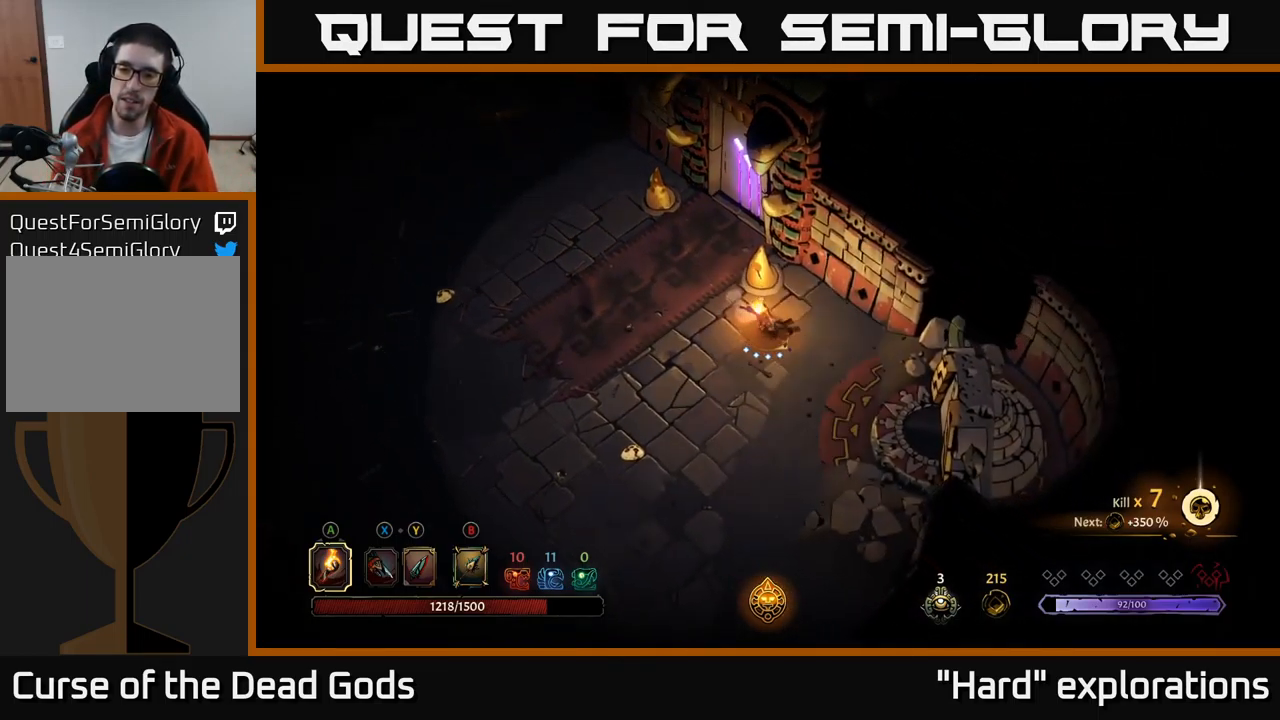
{"buttons": [], "left_stick": "up", "right_stick": "center", "events": [[183, "left_stick", "down-left"], [267, "left_stick", "up-left"], [433, "left_stick", "up"]]}
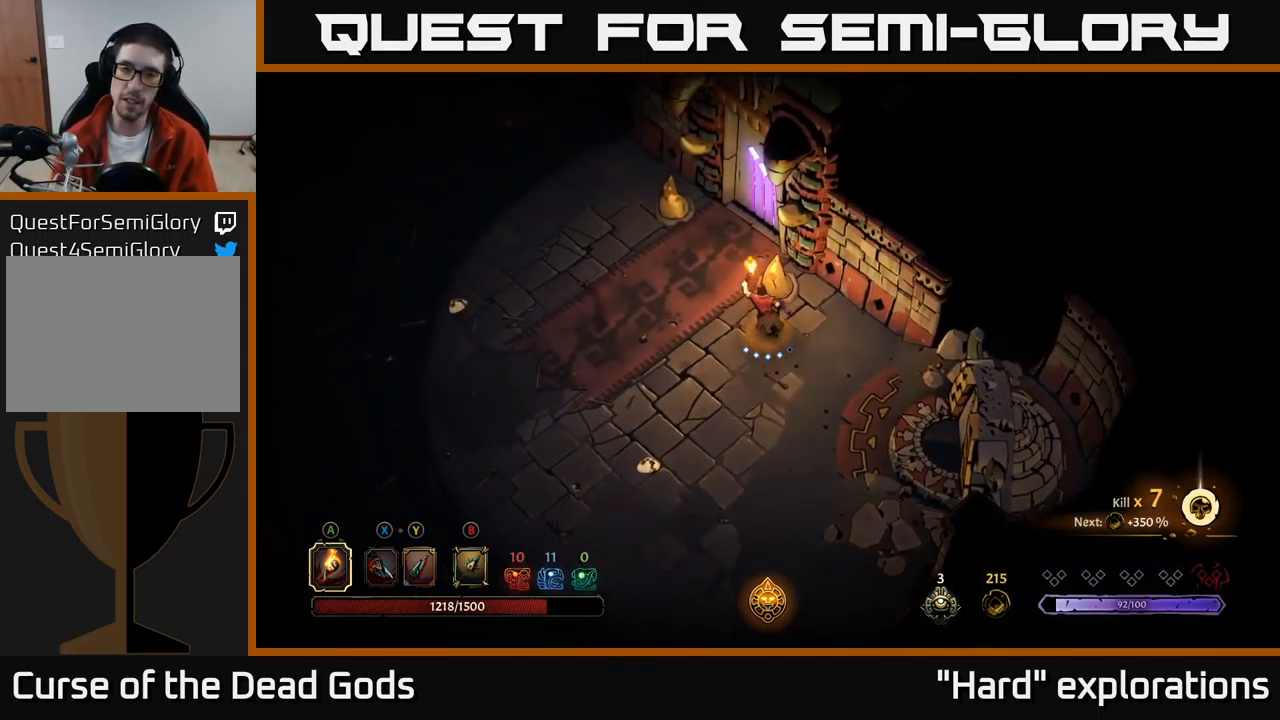
{"buttons": [], "left_stick": "up", "right_stick": "center", "events": []}
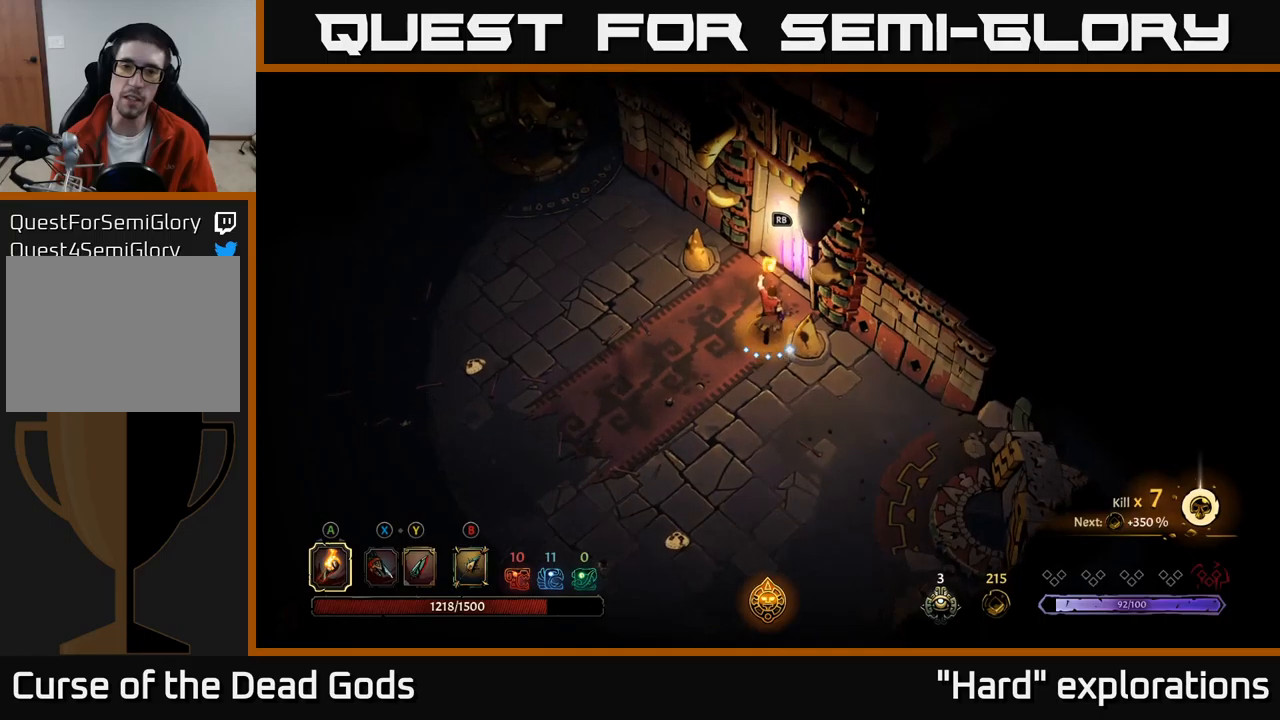
{"buttons": [], "left_stick": "center", "right_stick": "center", "events": [[150, "R1", "down"], [184, "left_stick", "center"], [200, "R1", "up"]]}
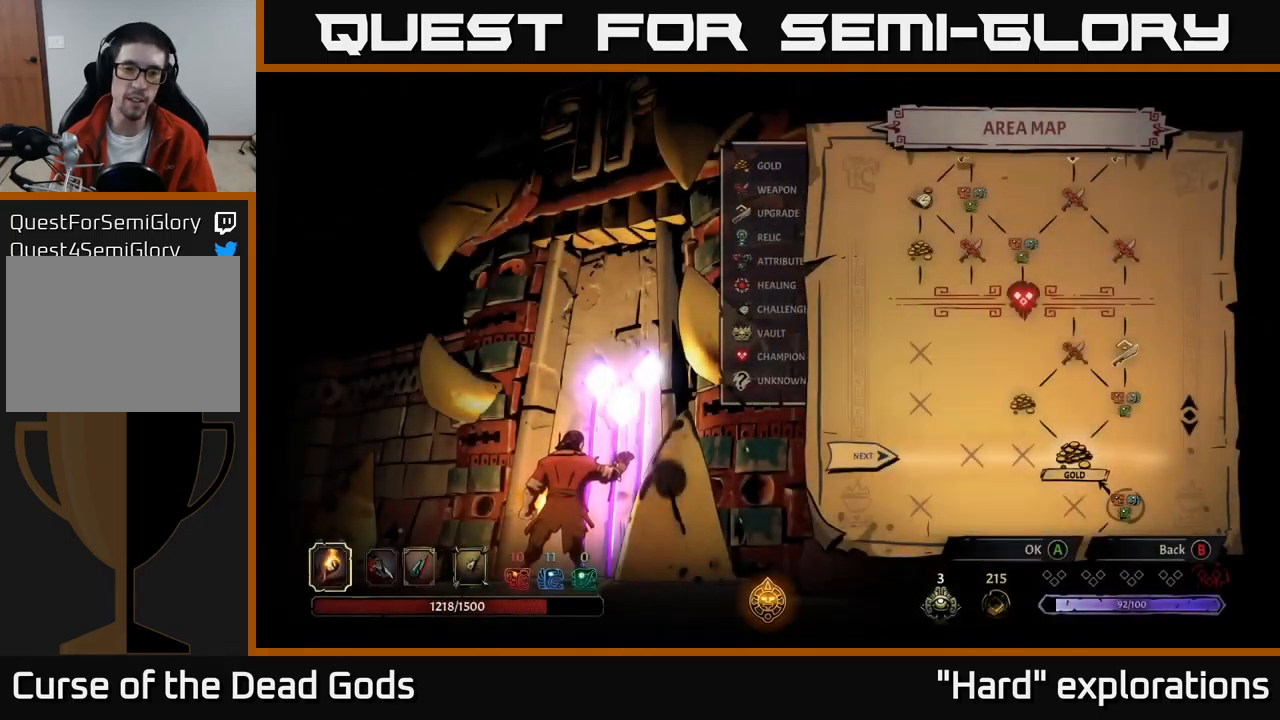
{"buttons": ["DPAD_RIGHT"], "left_stick": "center", "right_stick": "center", "events": [[467, "DPAD_RIGHT", "down"]]}
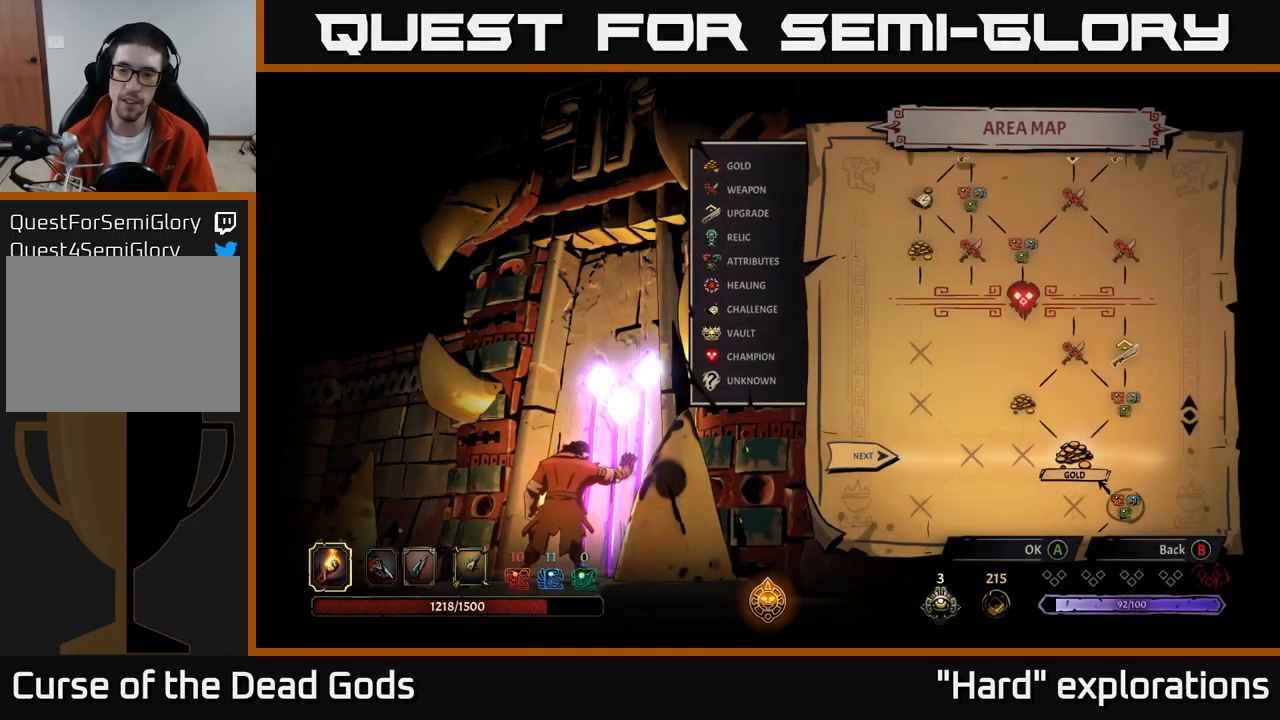
{"buttons": [], "left_stick": "center", "right_stick": "center", "events": [[150, "DPAD_RIGHT", "up"], [284, "DPAD_LEFT", "down"], [400, "DPAD_LEFT", "up"]]}
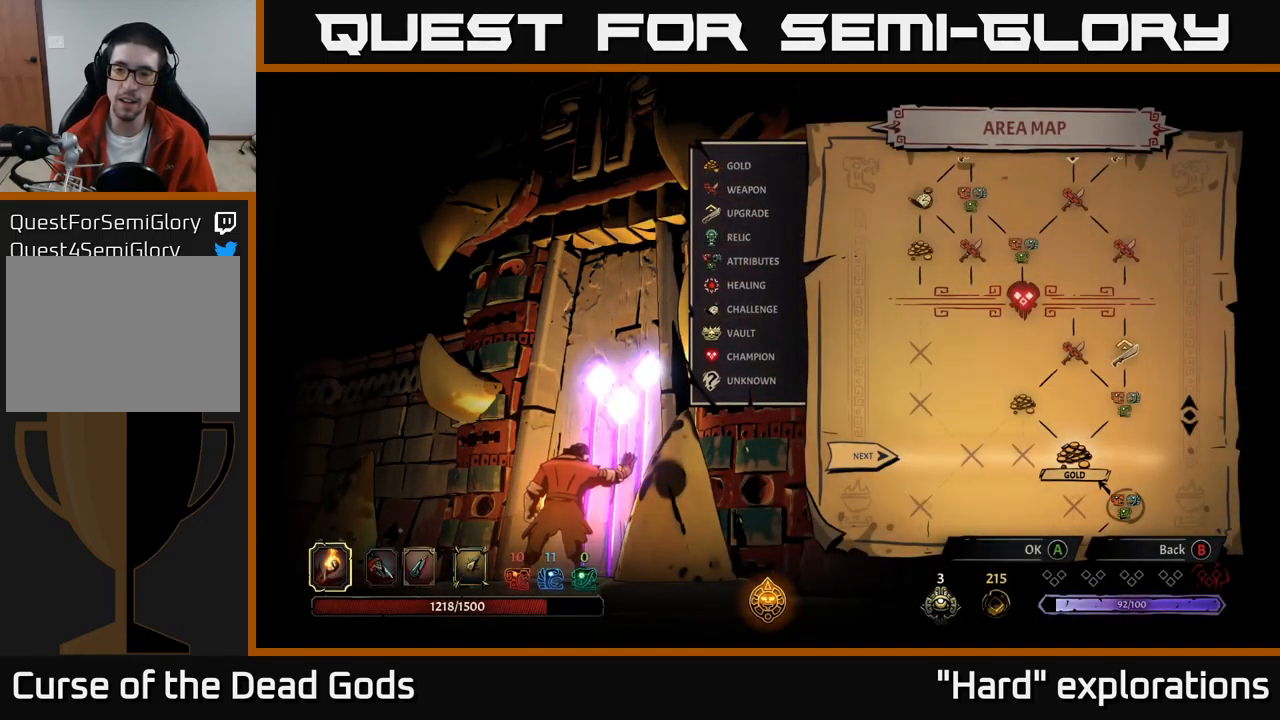
{"buttons": [], "left_stick": "center", "right_stick": "center", "events": []}
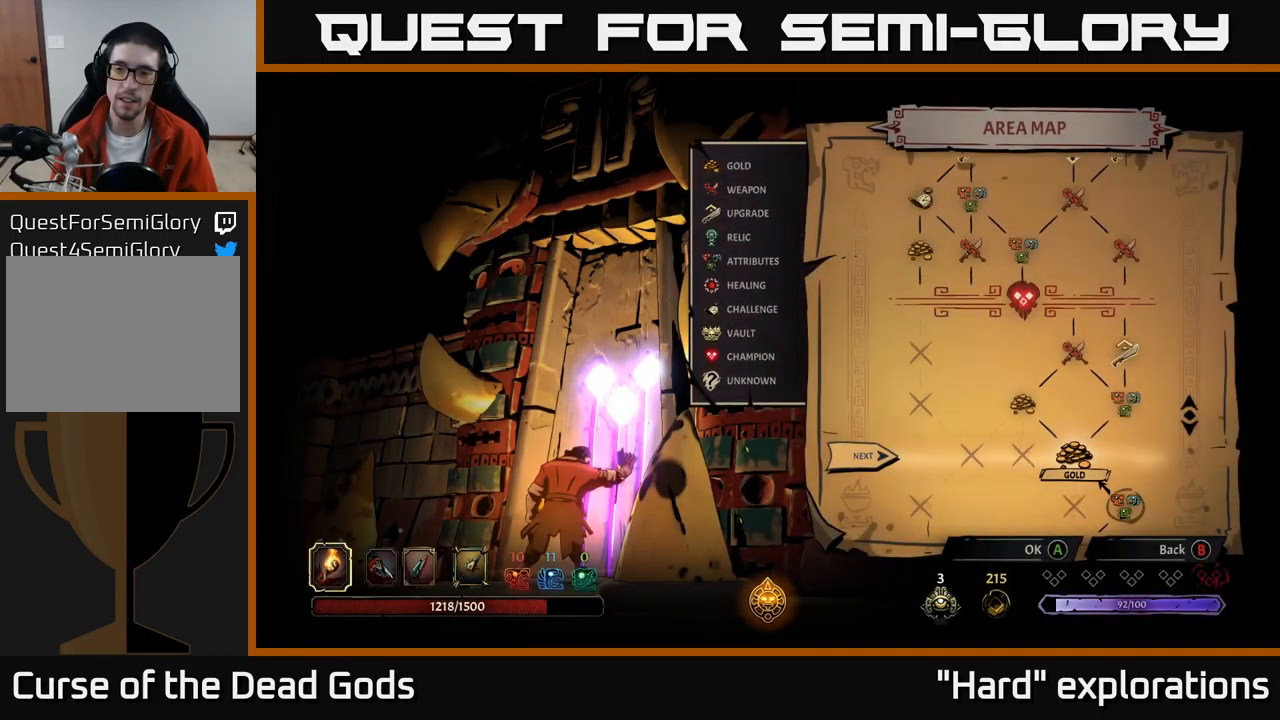
{"buttons": [], "left_stick": "center", "right_stick": "center", "events": [[117, "A", "down"], [267, "A", "up"]]}
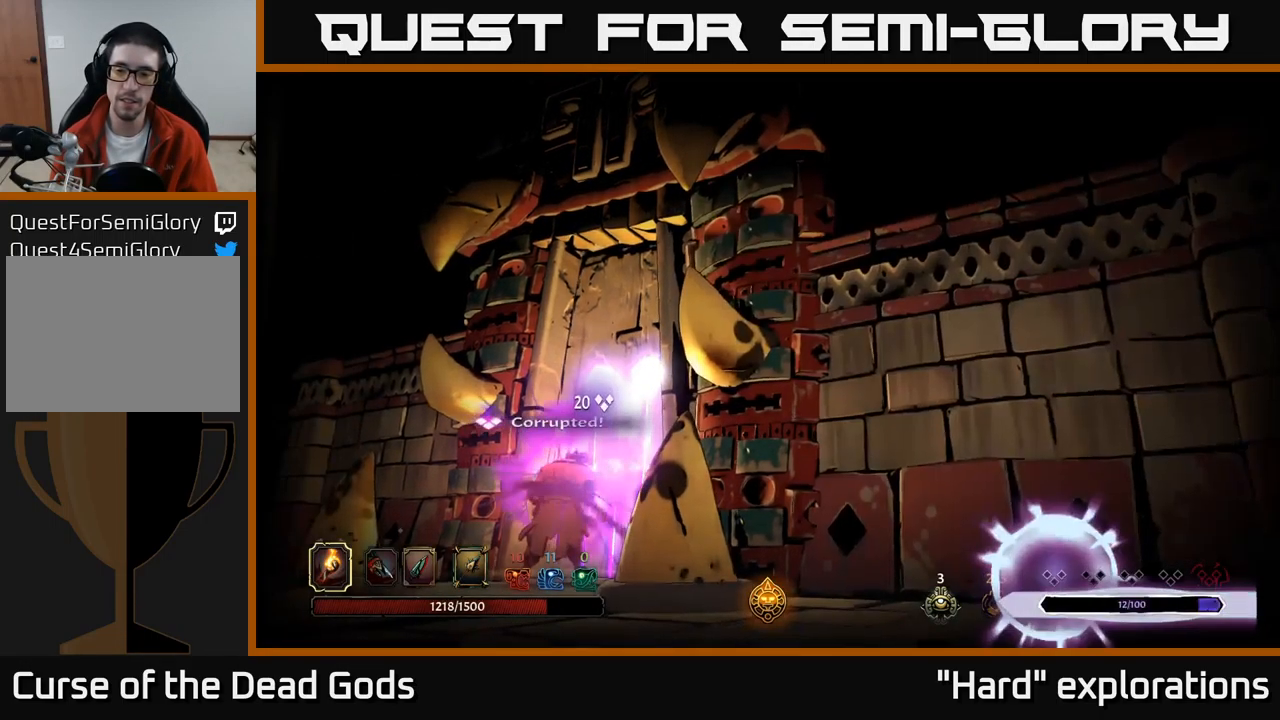
{"buttons": [], "left_stick": "center", "right_stick": "center", "events": []}
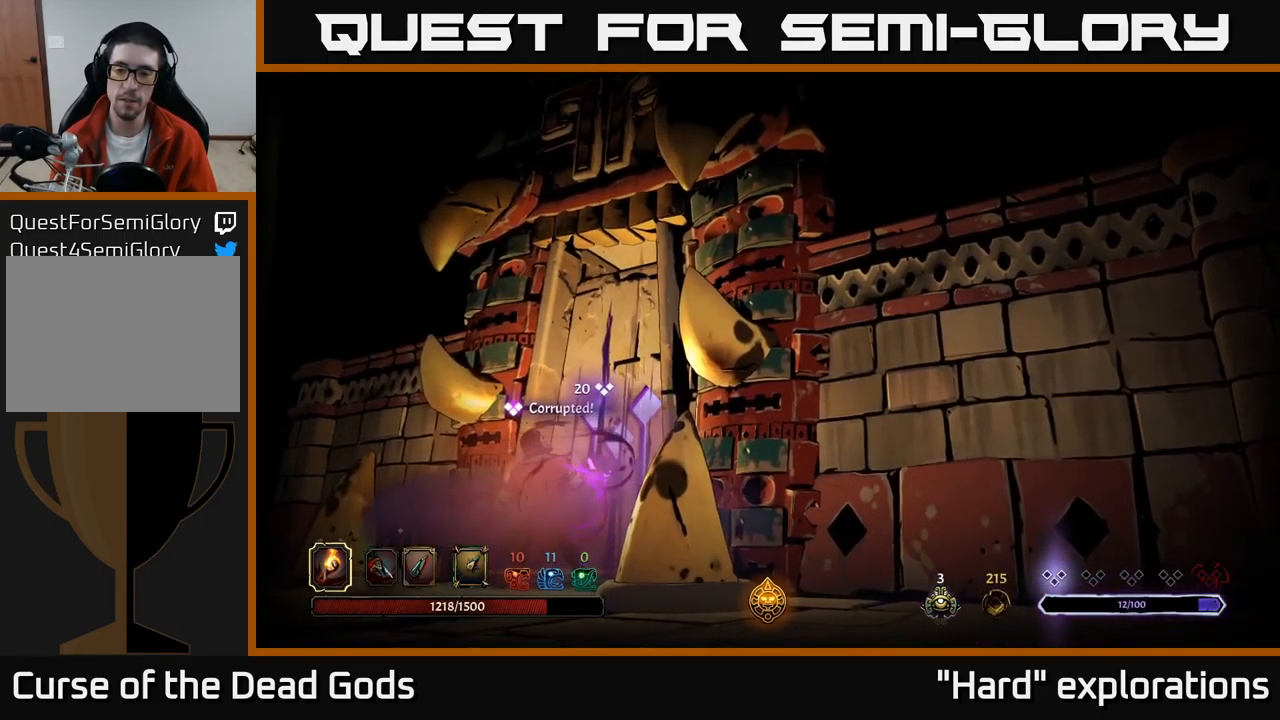
{"buttons": [], "left_stick": "center", "right_stick": "center", "events": []}
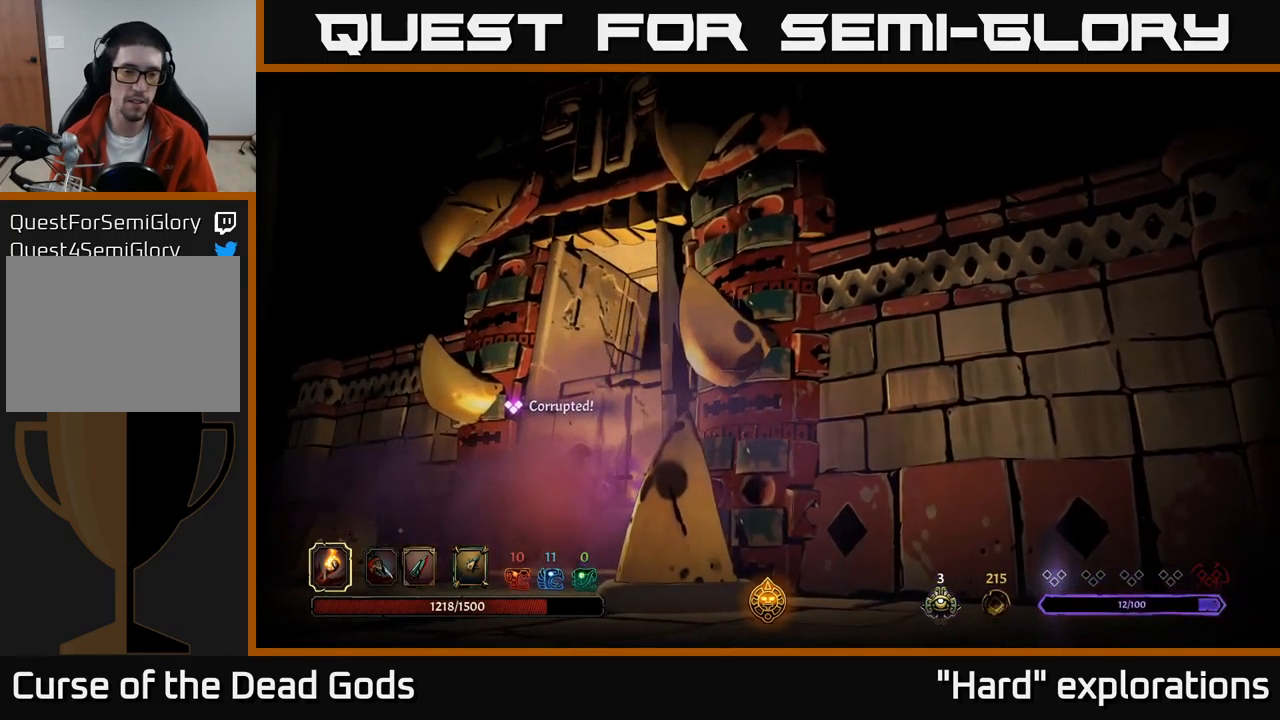
{"buttons": [], "left_stick": "center", "right_stick": "center", "events": []}
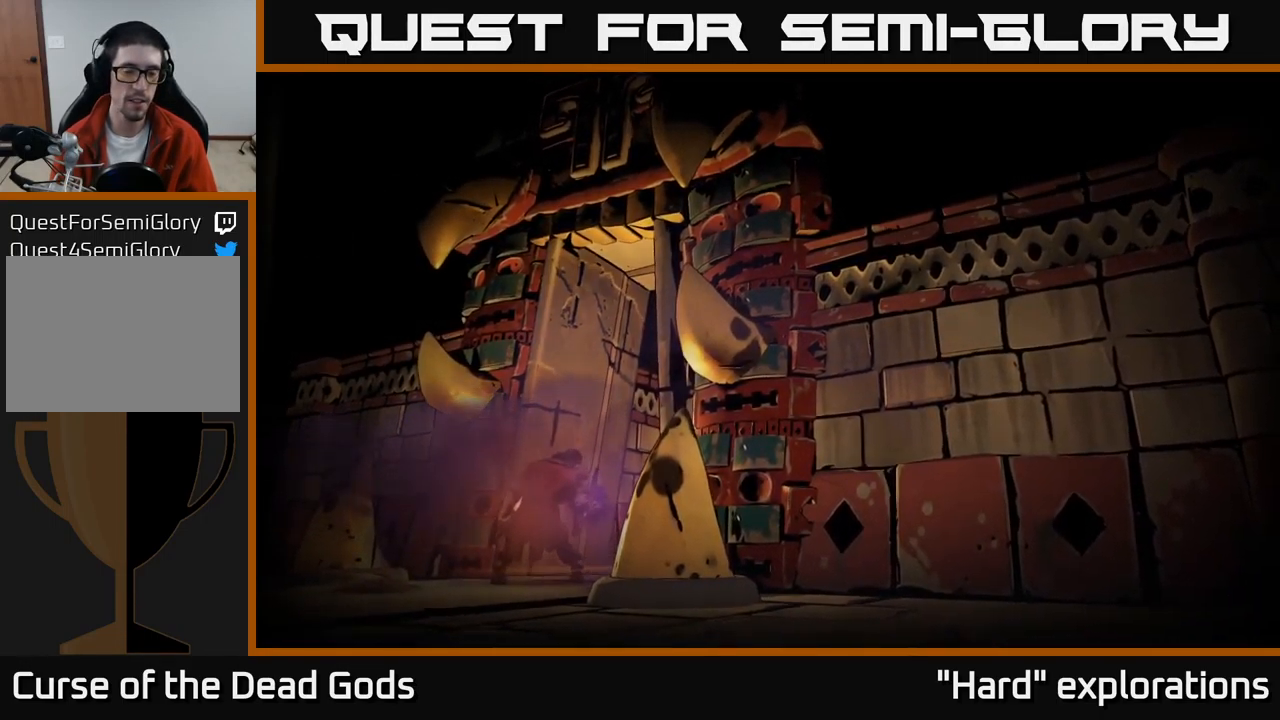
{"buttons": [], "left_stick": "center", "right_stick": "center", "events": []}
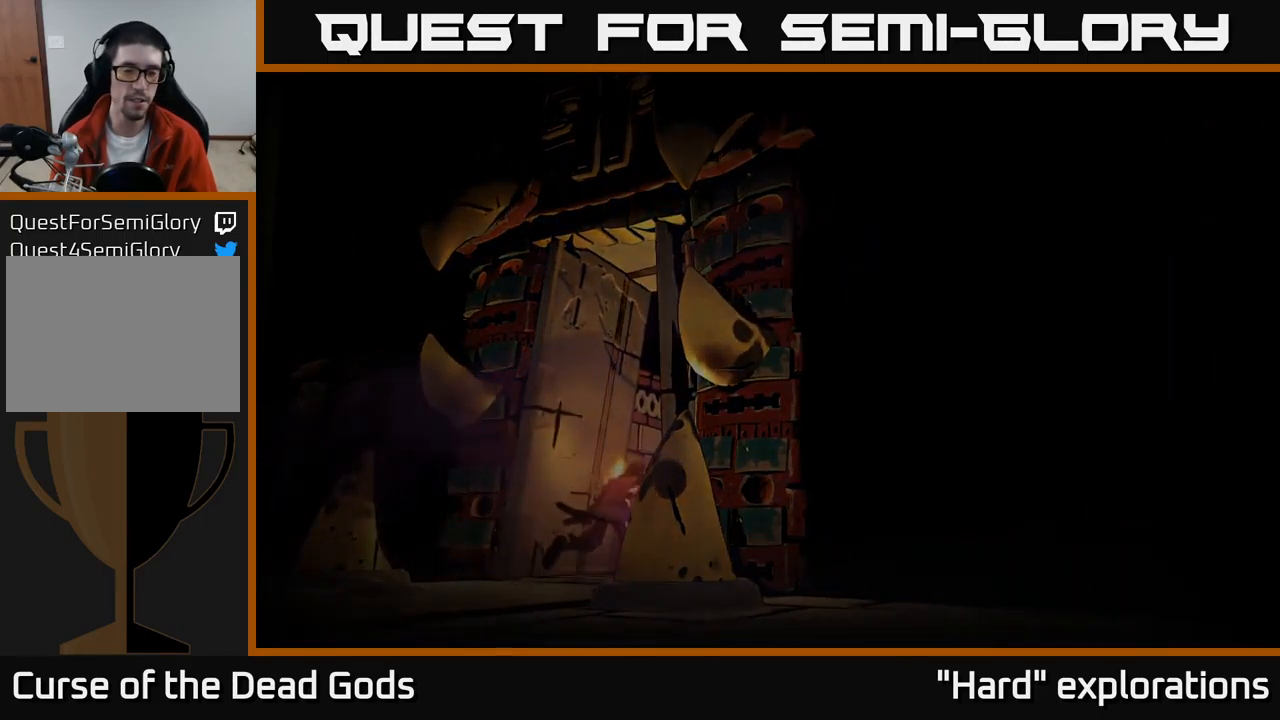
{"buttons": [], "left_stick": "center", "right_stick": "center", "events": []}
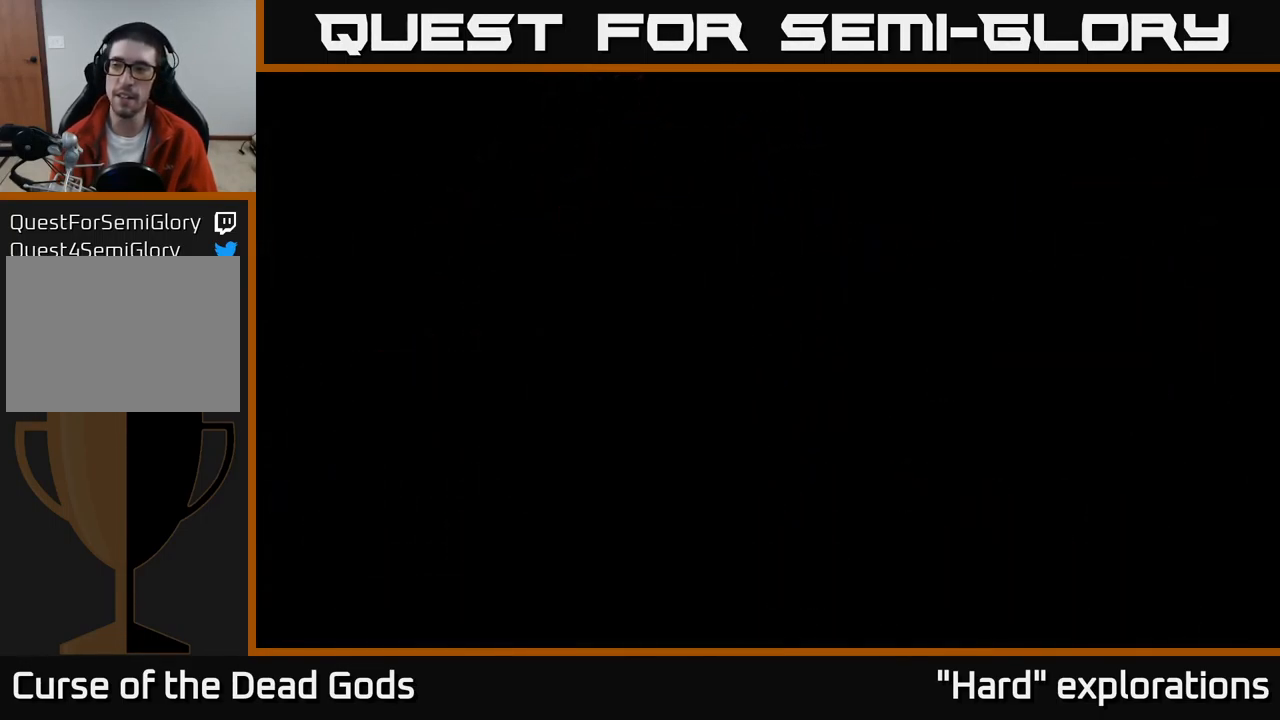
{"buttons": [], "left_stick": "center", "right_stick": "center", "events": []}
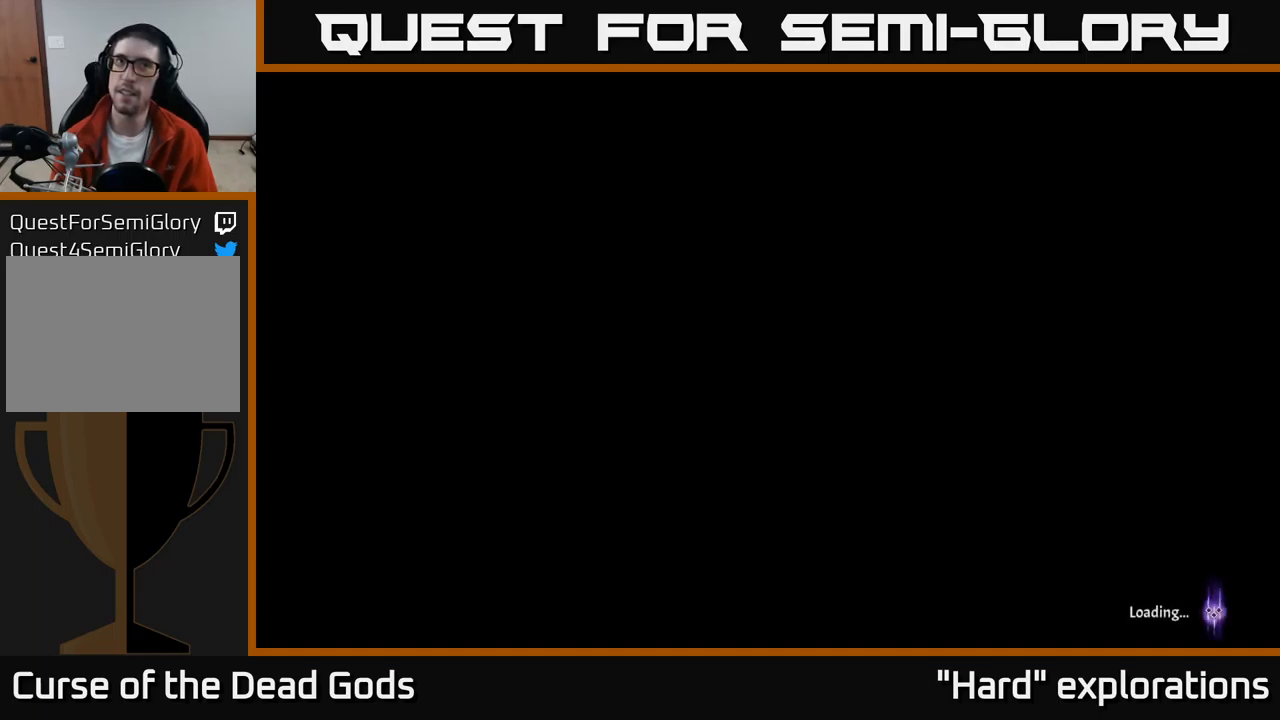
{"buttons": [], "left_stick": "center", "right_stick": "center", "events": []}
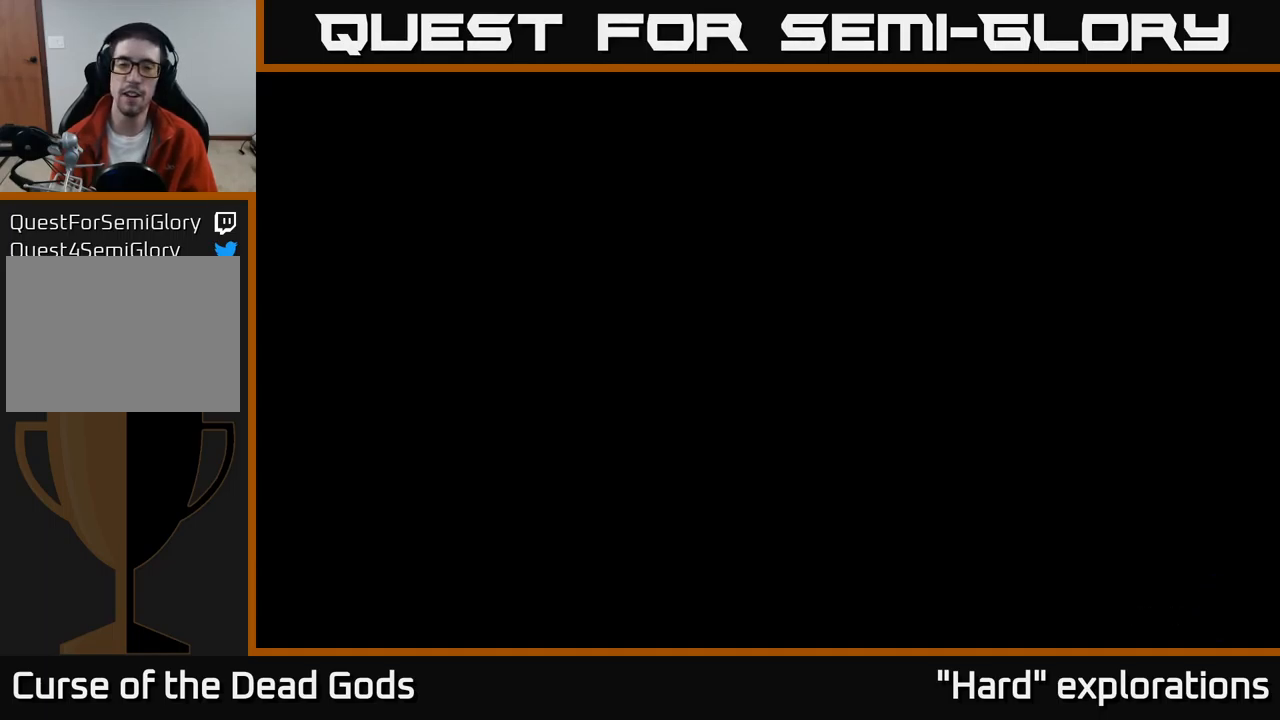
{"buttons": [], "left_stick": "center", "right_stick": "center", "events": []}
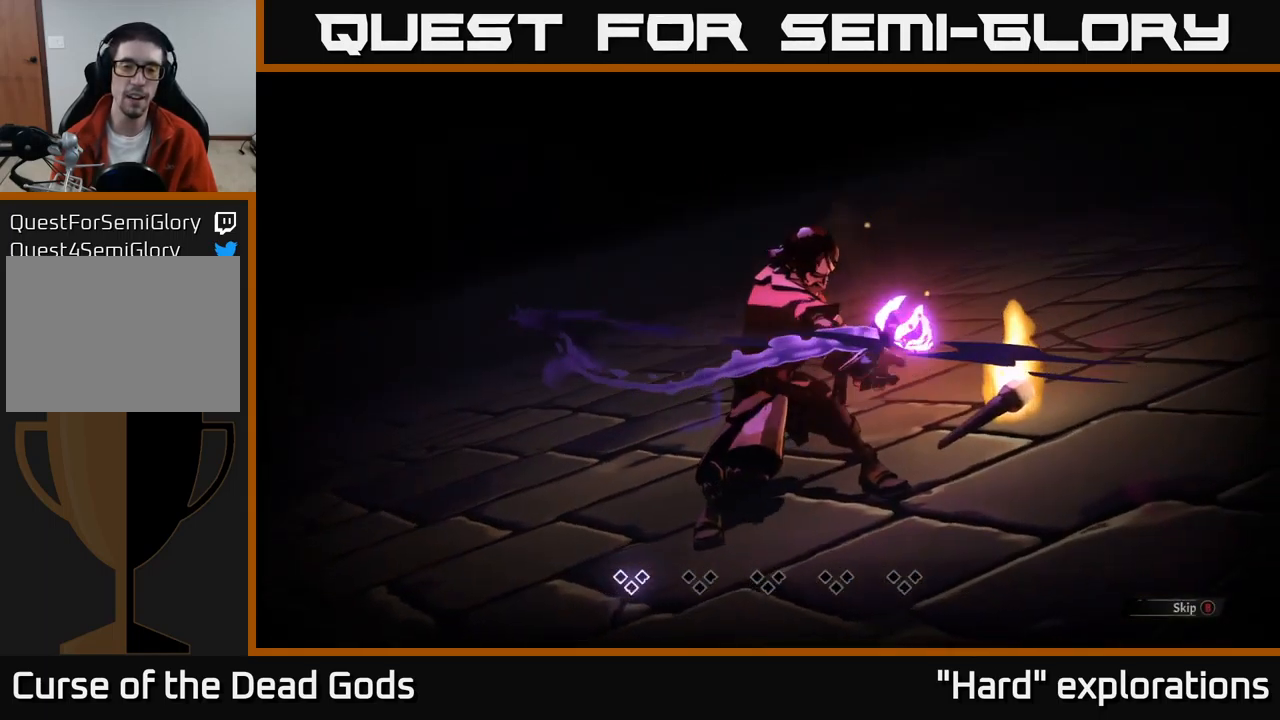
{"buttons": ["B"], "left_stick": "center", "right_stick": "center", "events": [[467, "B", "down"]]}
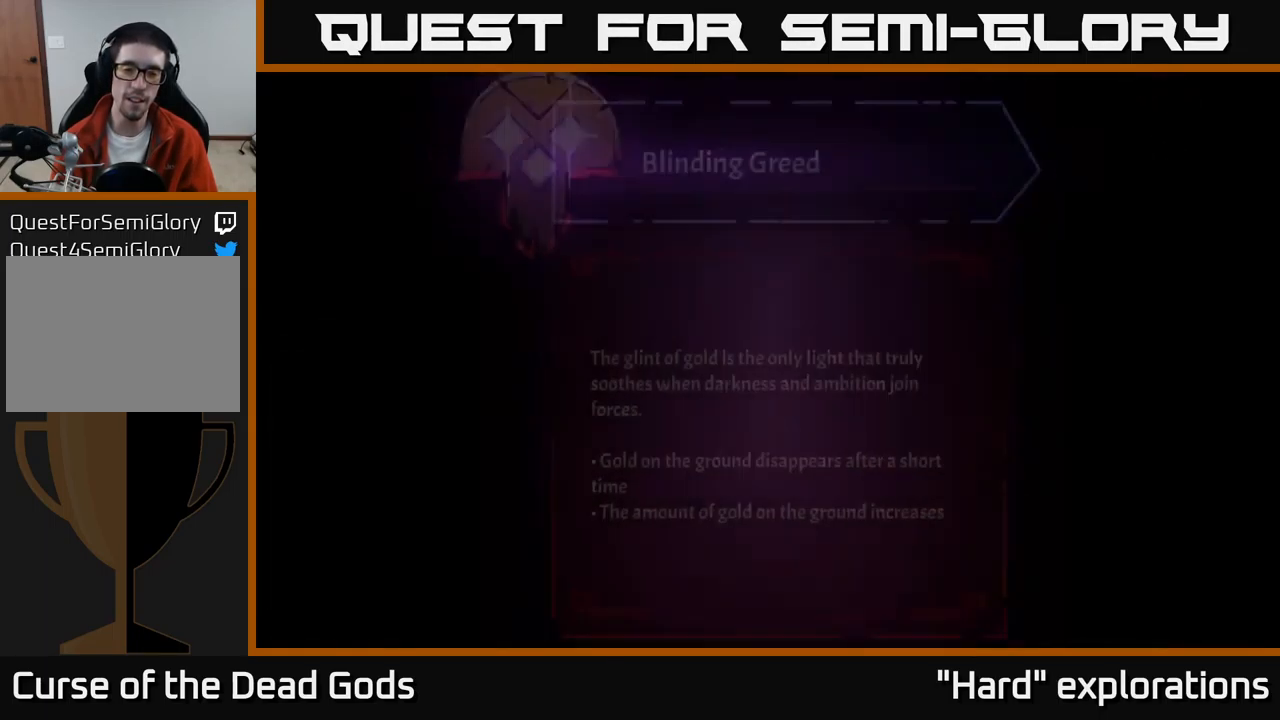
{"buttons": [], "left_stick": "center", "right_stick": "center", "events": [[17, "B", "up"]]}
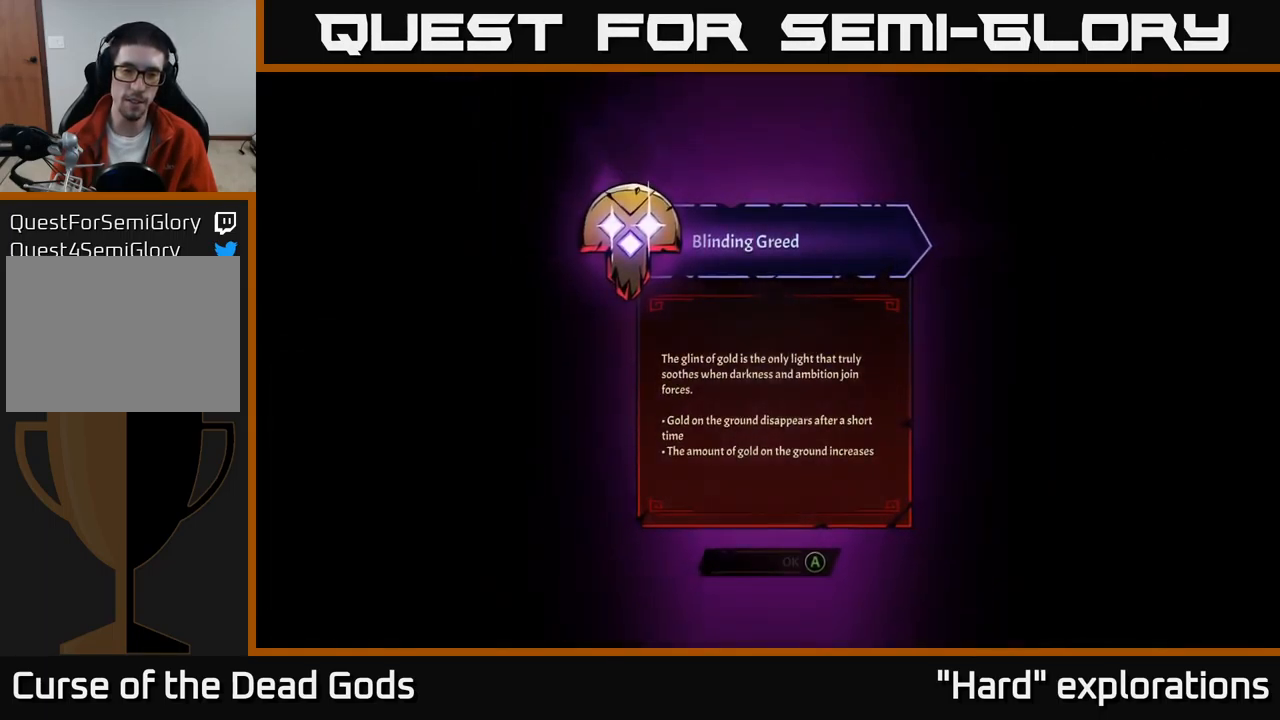
{"buttons": [], "left_stick": "center", "right_stick": "center", "events": []}
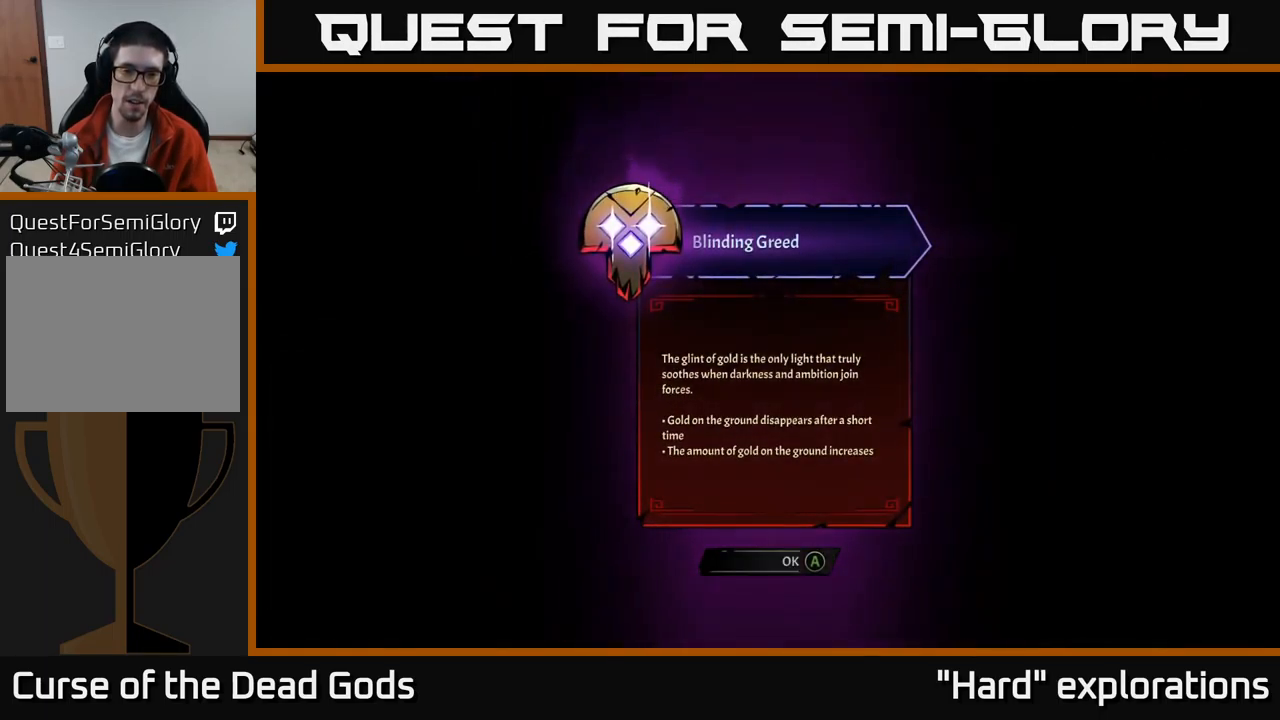
{"buttons": [], "left_stick": "center", "right_stick": "center", "events": []}
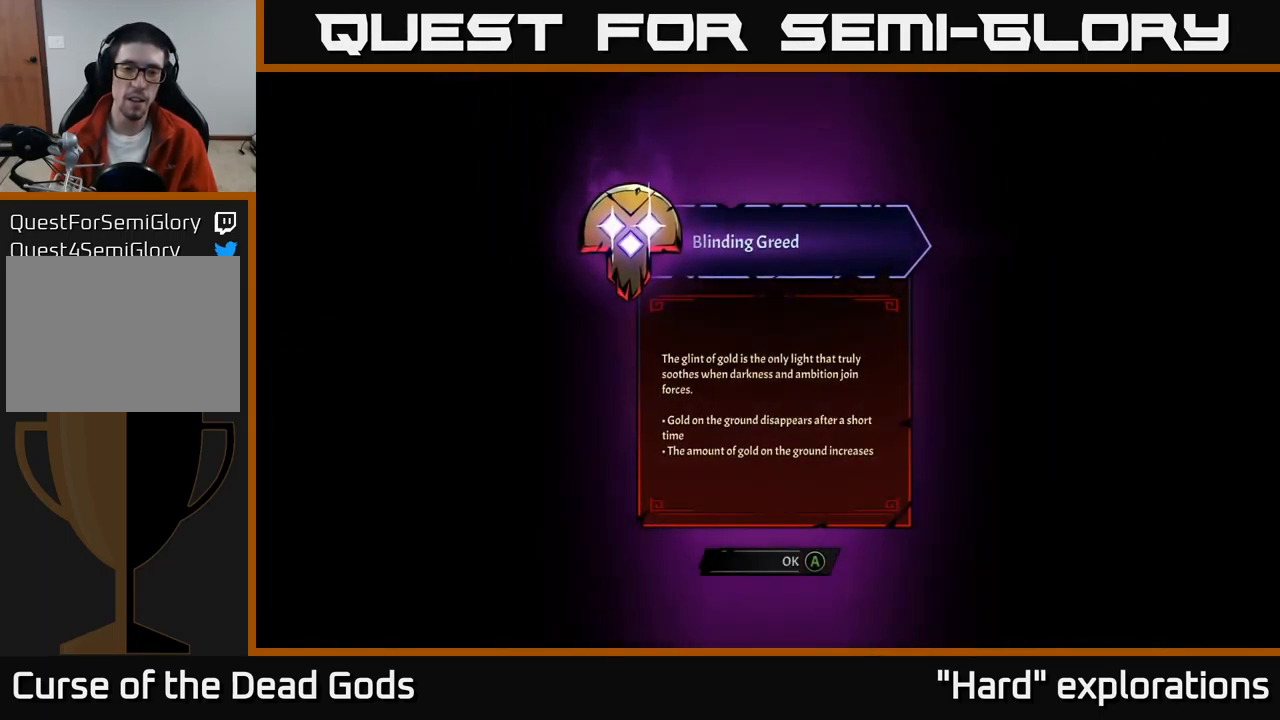
{"buttons": [], "left_stick": "center", "right_stick": "center", "events": []}
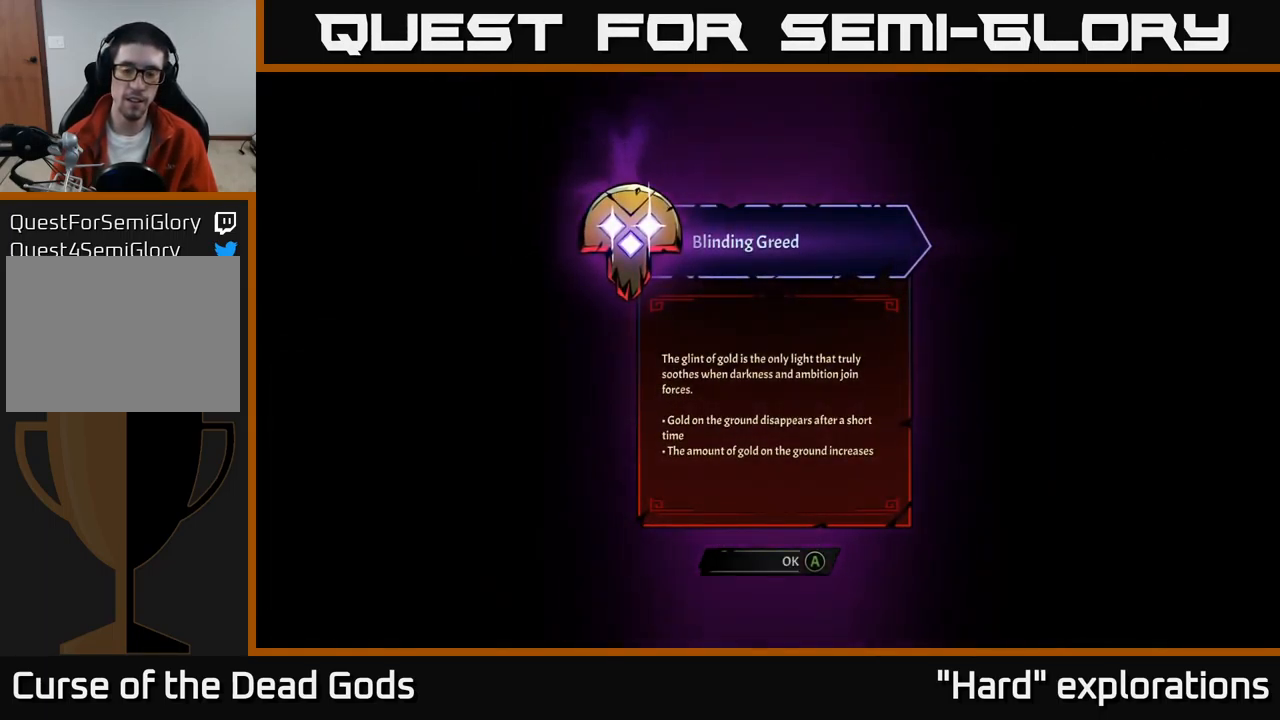
{"buttons": [], "left_stick": "center", "right_stick": "center", "events": []}
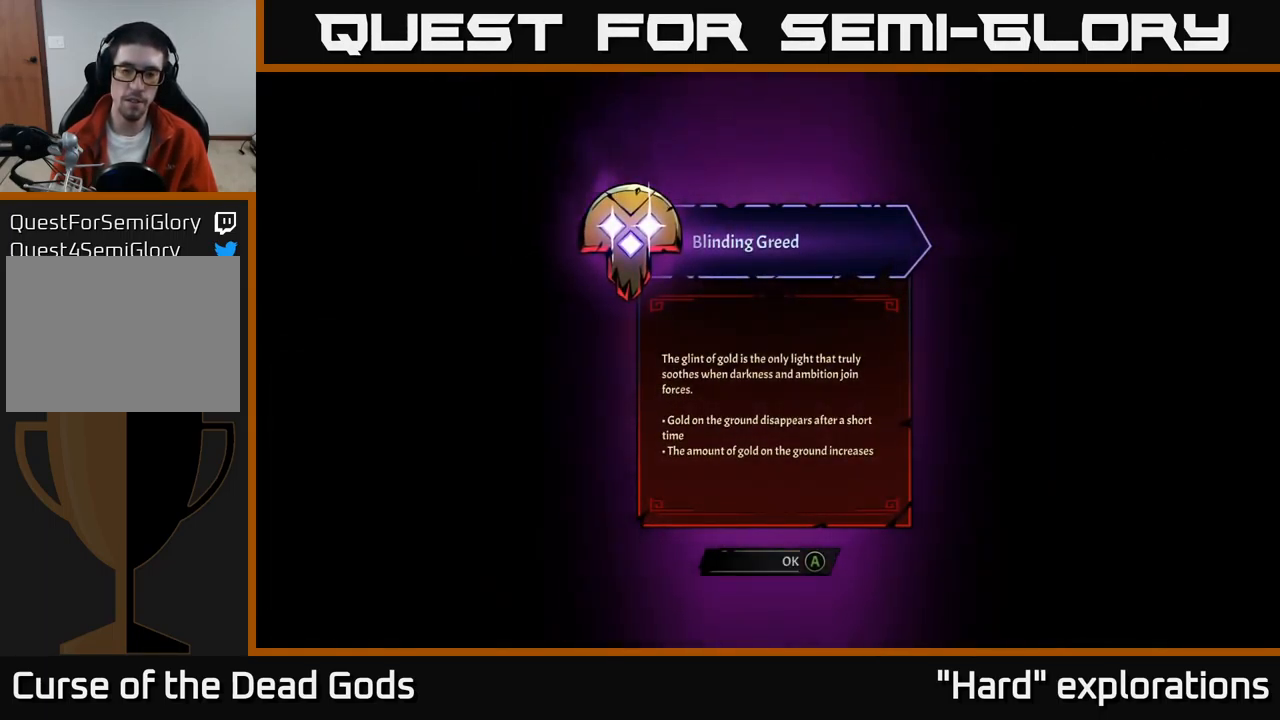
{"buttons": [], "left_stick": "center", "right_stick": "center", "events": []}
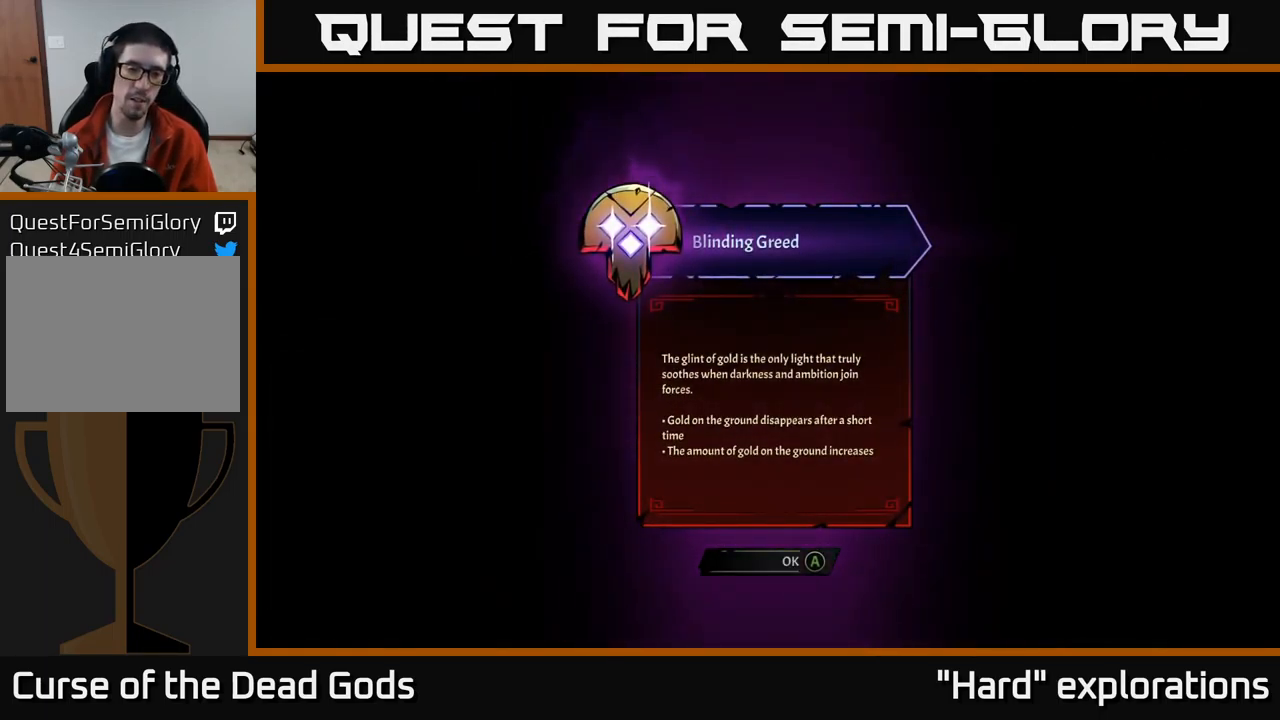
{"buttons": [], "left_stick": "center", "right_stick": "center", "events": [[117, "A", "down"], [184, "A", "up"]]}
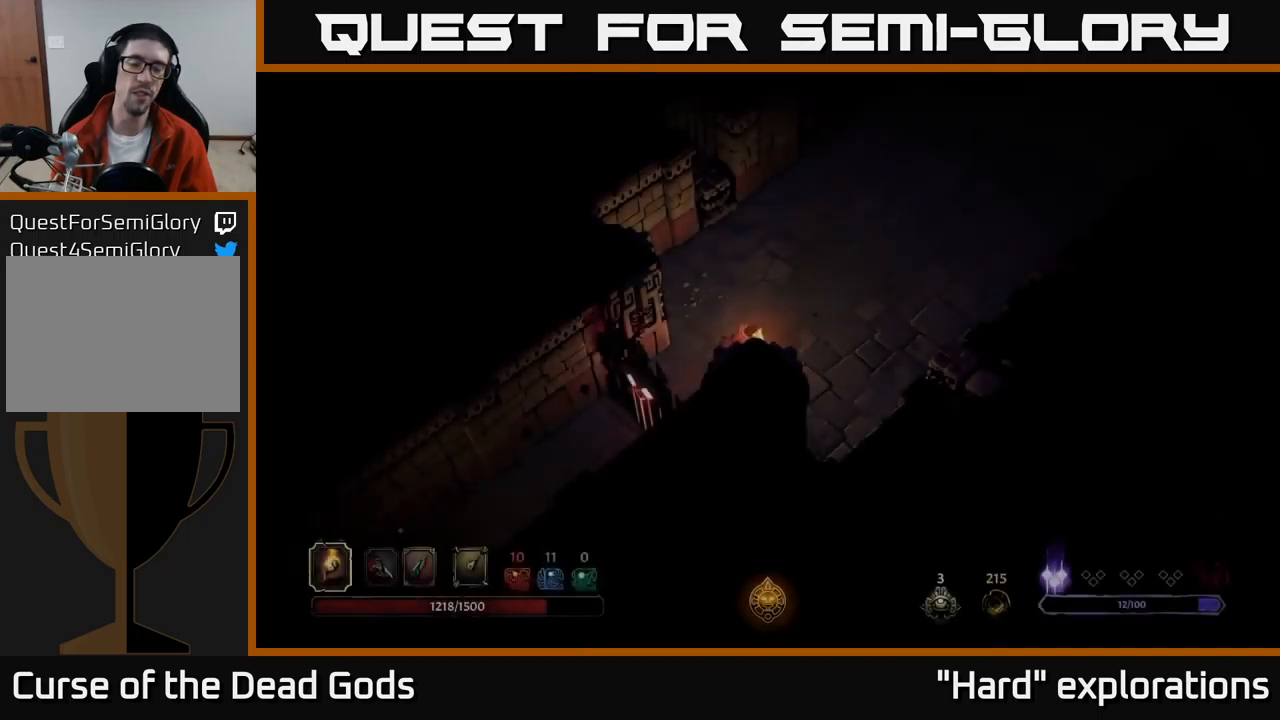
{"buttons": [], "left_stick": "up-right", "right_stick": "center", "events": [[367, "left_stick", "up-right"]]}
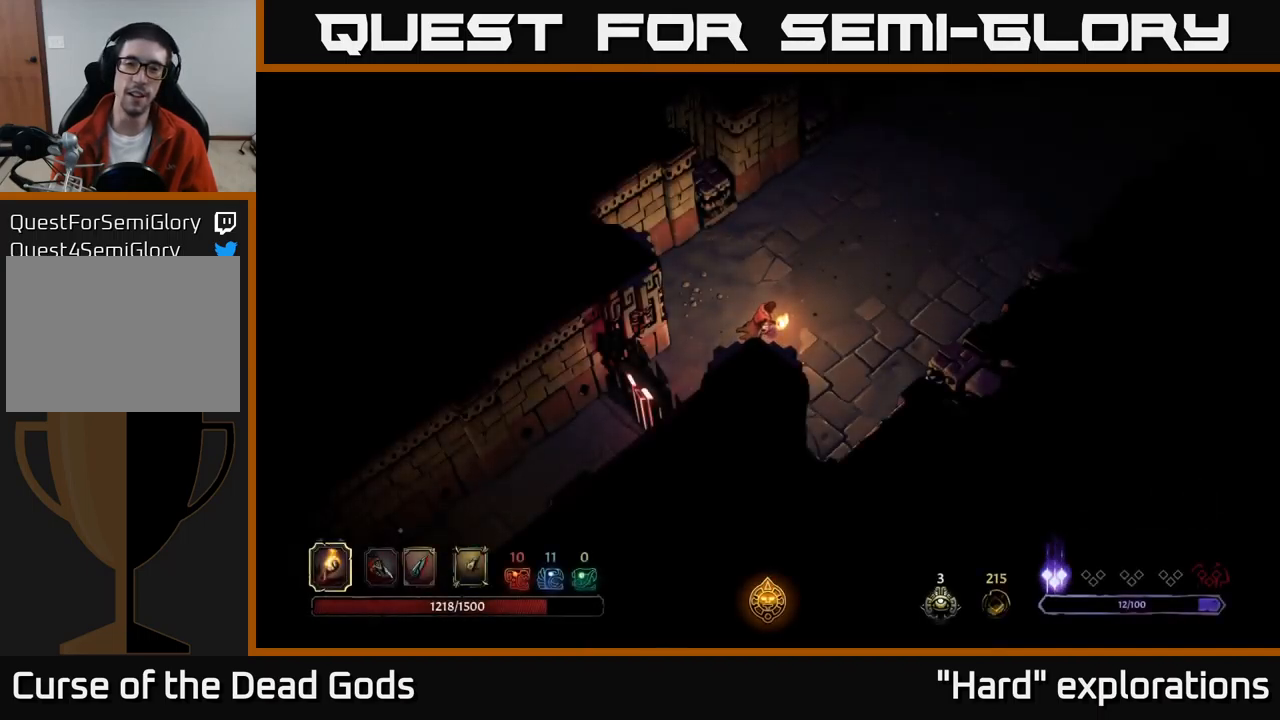
{"buttons": [], "left_stick": "up-right", "right_stick": "center", "events": []}
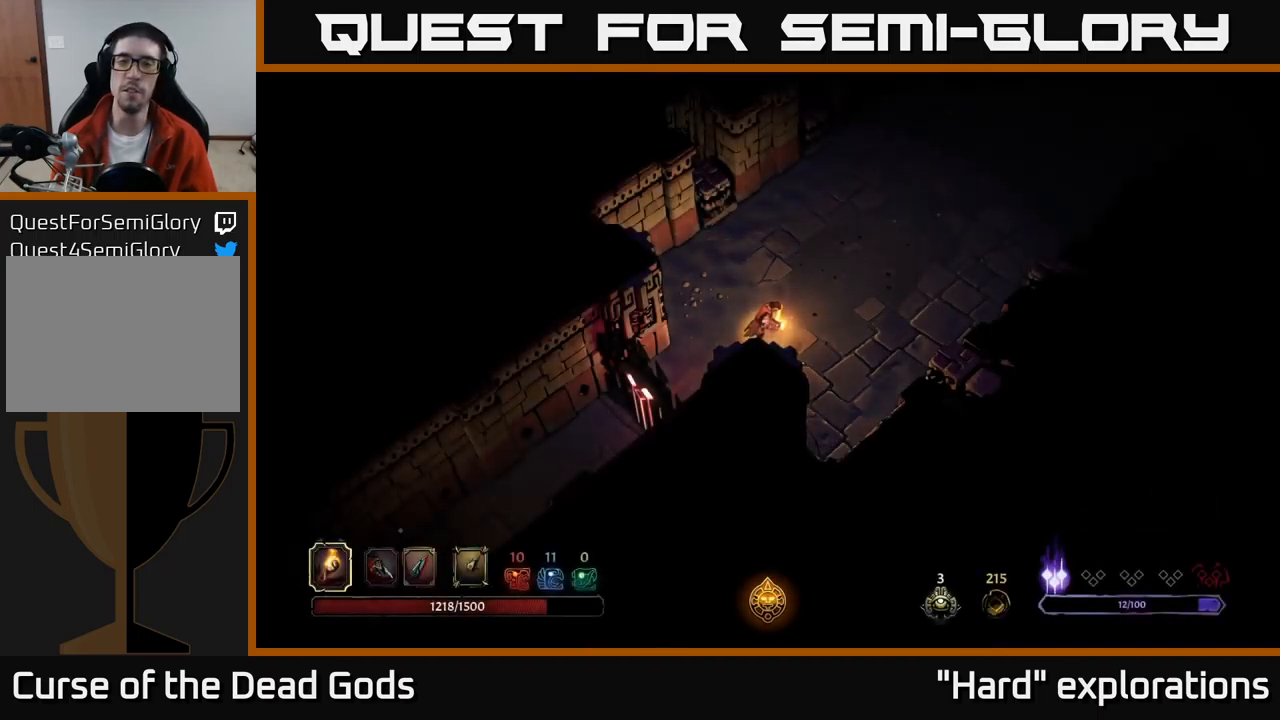
{"buttons": [], "left_stick": "up-right", "right_stick": "center", "events": []}
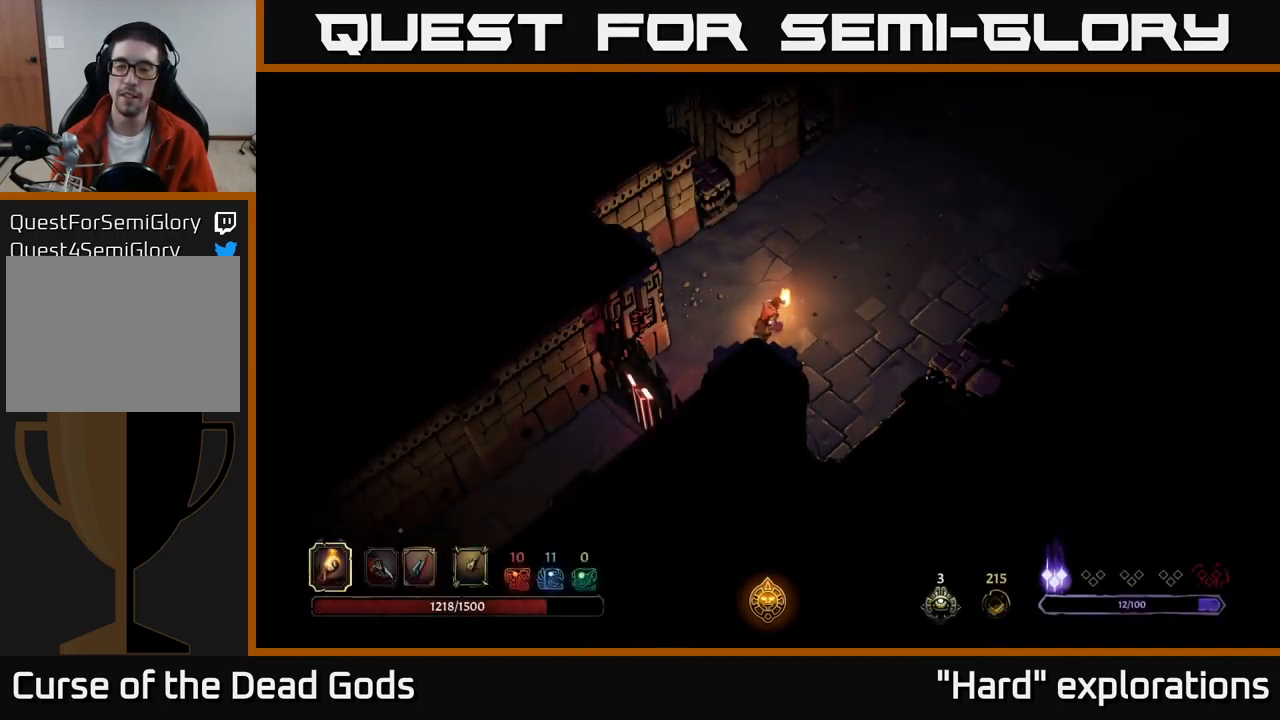
{"buttons": [], "left_stick": "up-right", "right_stick": "center", "events": []}